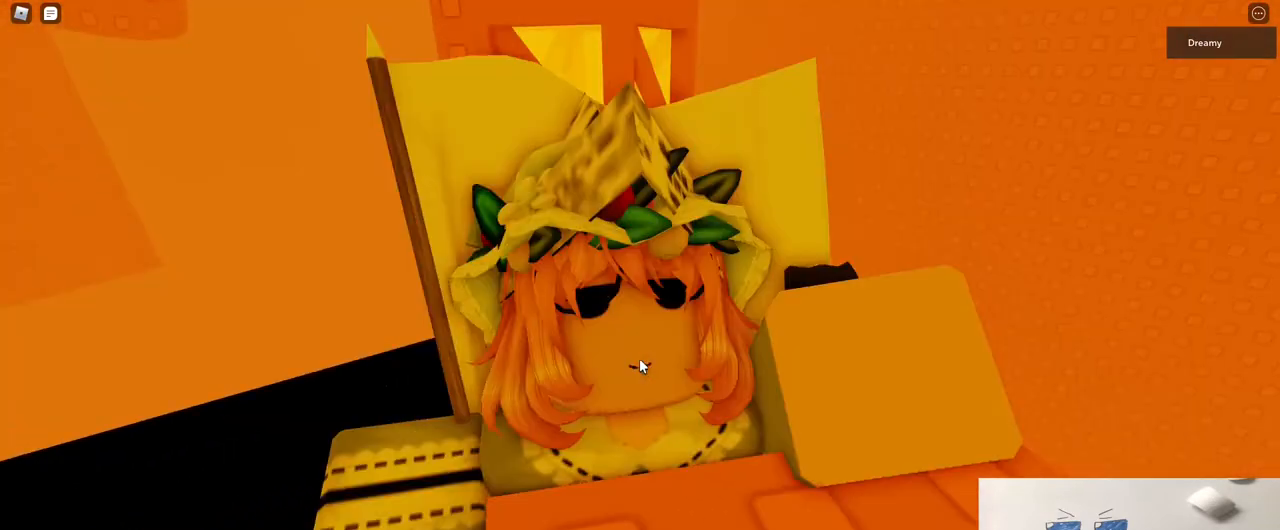
Gameplay with keyboard and mouse; each line is a JSON object with the keys and mouse buttons held at the frame after it. "events" lists presses ("down") and releases ("up") of "a", "ctrl", "d", "e", "q", "s", "shift", "space", "w", "mouse_left", "mouse_wheel", "mouse_right", "mouse_mb4" and "mouse_mb5" between this image and that frame as [ms after this image, input, new state], when the widget could be followed in between. "mouse_left", "mouse_wheel", "mouse_right", "mouse_mb4", "mouse_mb5" = the "left", "wheel", "right", "mb4", "mb5" buttons of the "mouse" list. No other keys are recorded. "wheel" means that the mouse wheel is clicked or scrolled. Mouse movement is not recorded.
{"keys": ["w"], "mouse": ["right"], "events": [[83, "w", "down"], [100, "space", "down"], [167, "shift", "down"], [183, "space", "up"], [267, "shift", "up"]]}
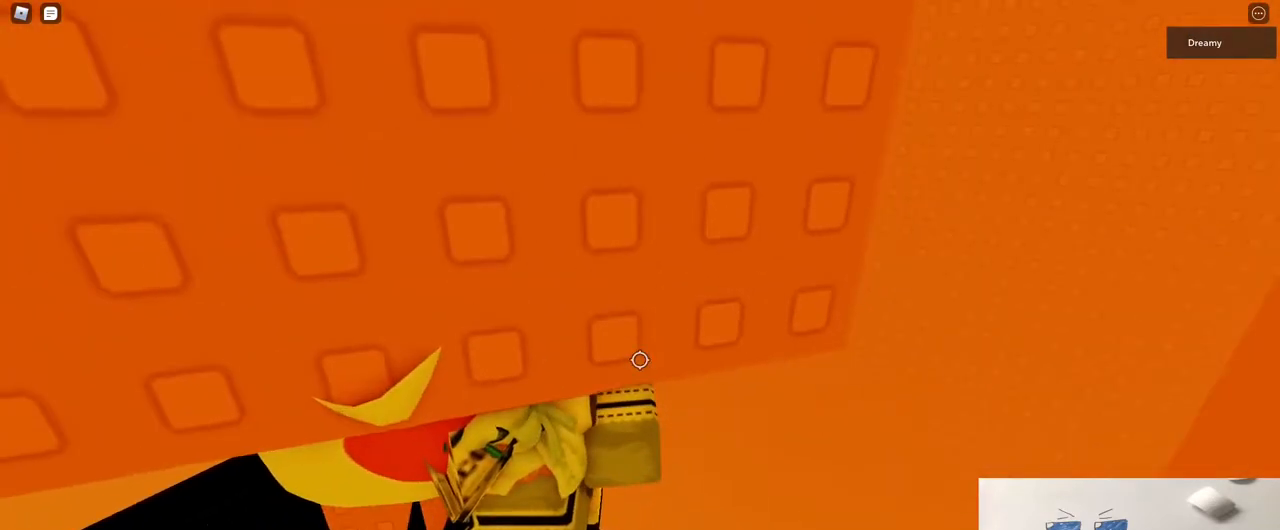
{"keys": ["a", "w"], "mouse": ["right"], "events": [[150, "w", "up"], [167, "mouse_wheel", "down"], [233, "mouse_wheel", "up"], [250, "w", "down"], [267, "a", "down"]]}
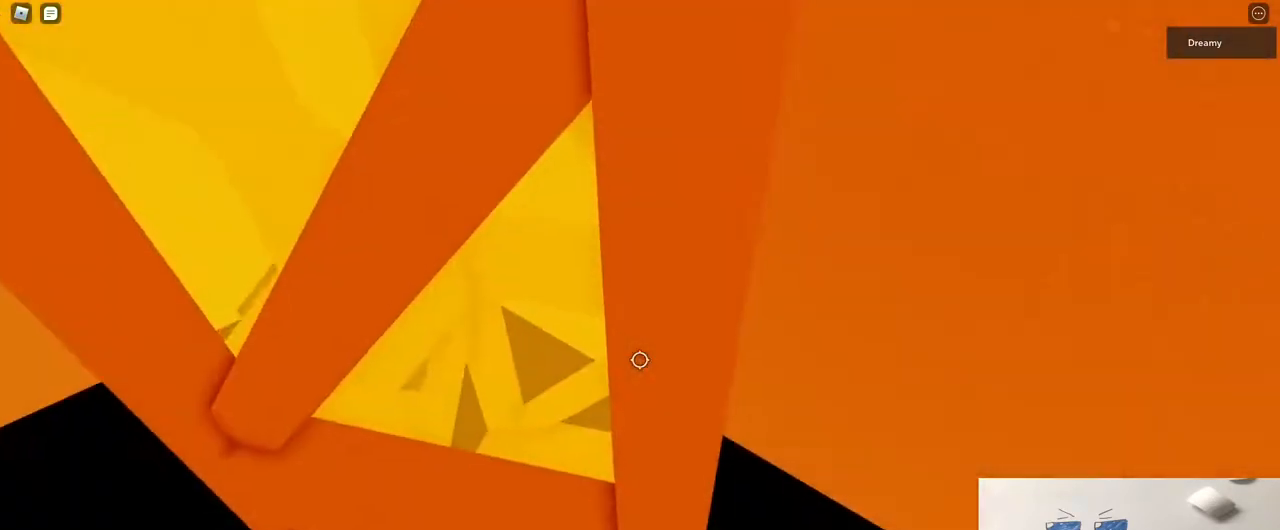
{"keys": ["a", "space", "w"], "mouse": ["right"], "events": [[33, "space", "down"]]}
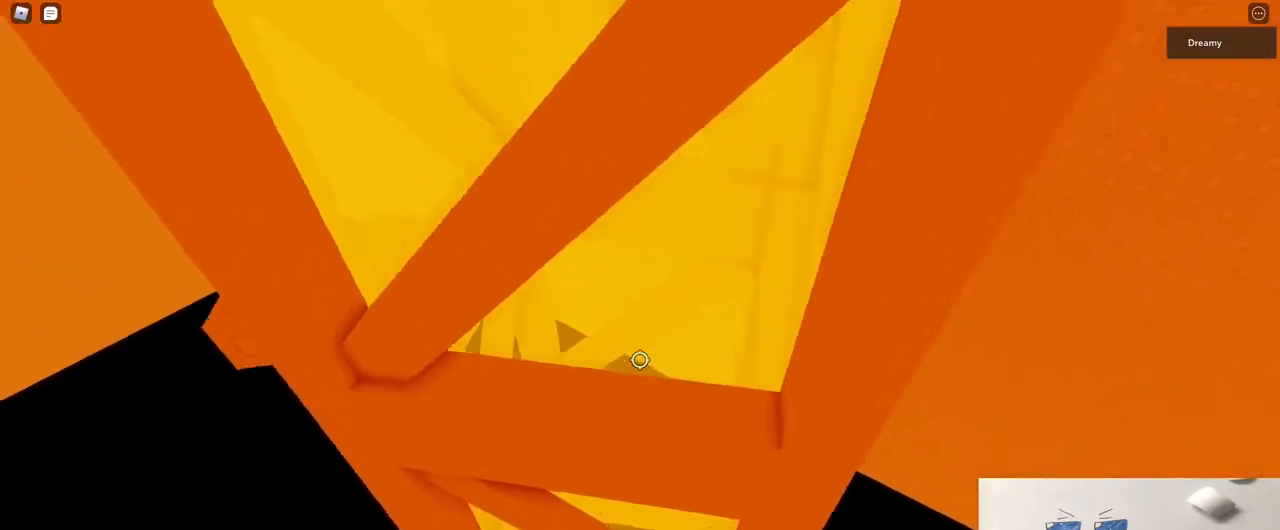
{"keys": ["a", "w"], "mouse": ["right"], "events": [[83, "space", "up"], [150, "a", "up"], [300, "a", "down"], [317, "w", "up"], [483, "w", "down"]]}
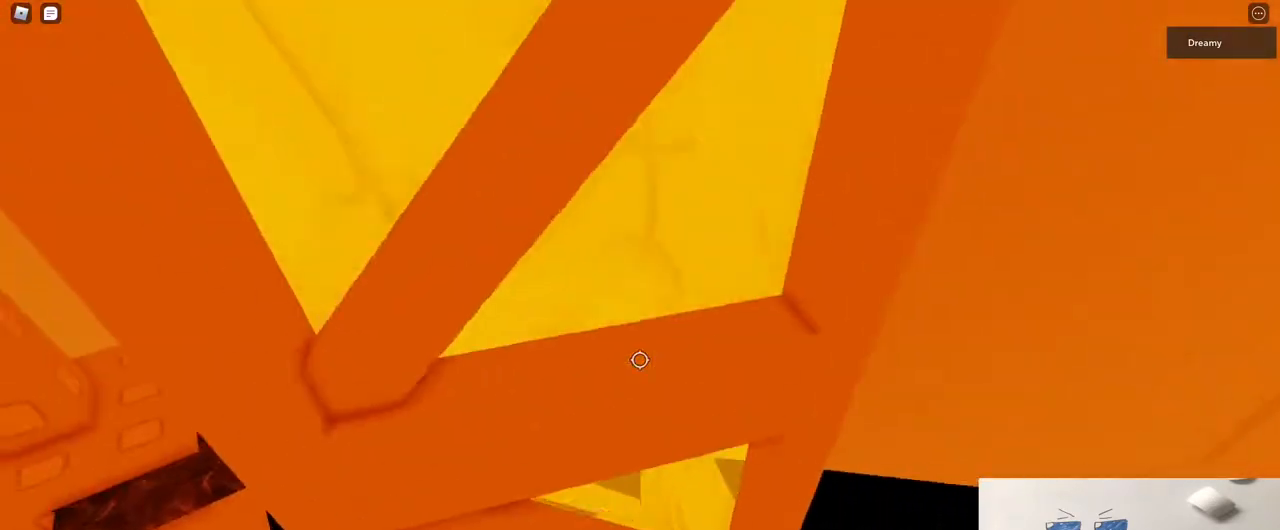
{"keys": ["a"], "mouse": ["right"], "events": [[233, "w", "up"]]}
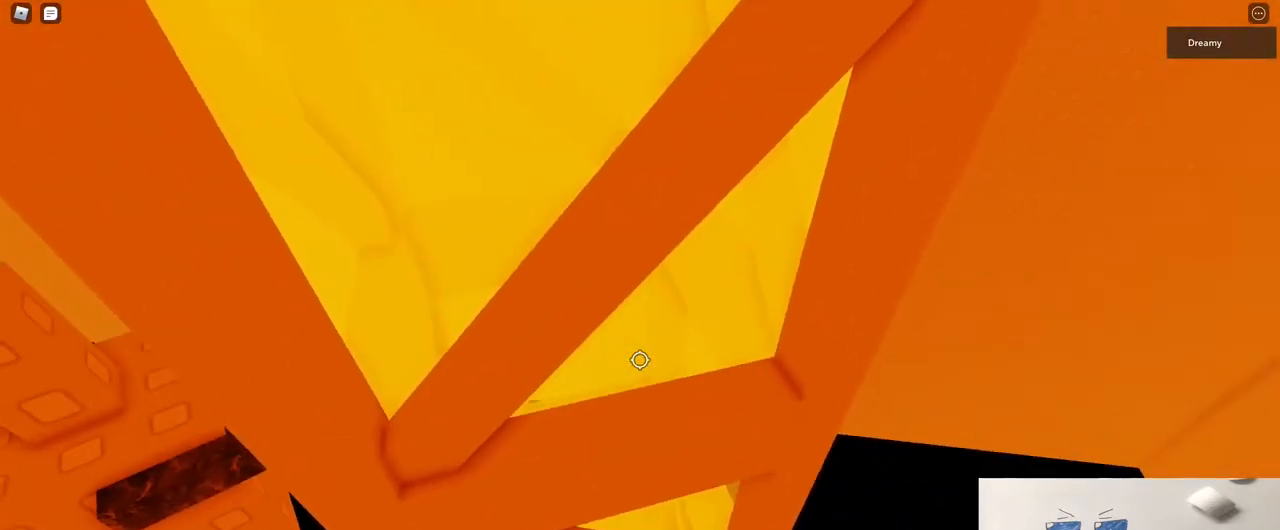
{"keys": ["a"], "mouse": ["right"], "events": [[133, "w", "down"], [167, "w", "up"]]}
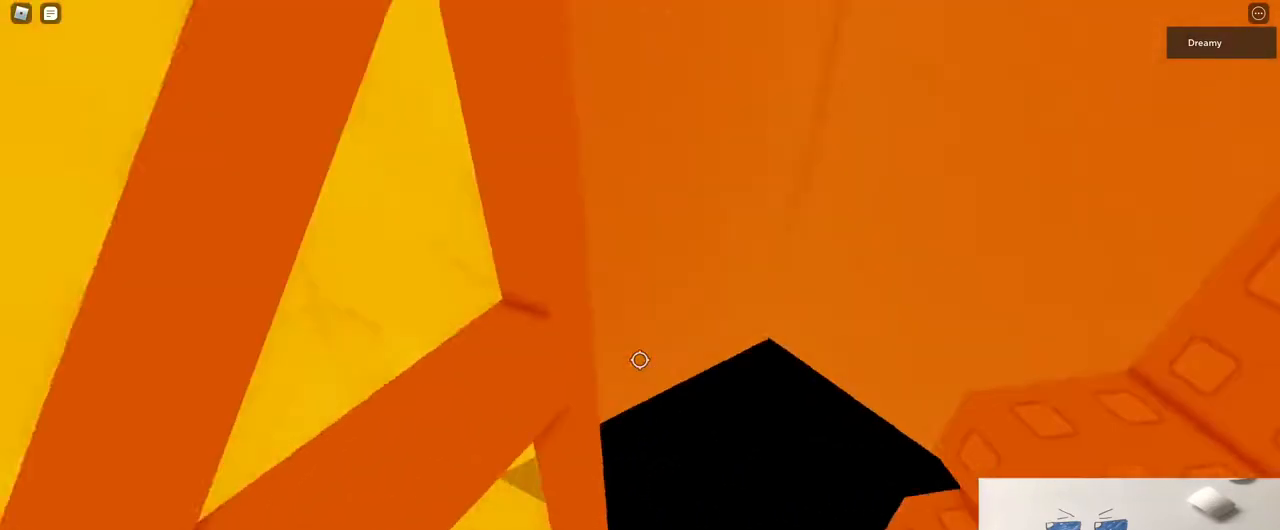
{"keys": ["a"], "mouse": ["right"], "events": [[50, "w", "down"], [367, "w", "up"]]}
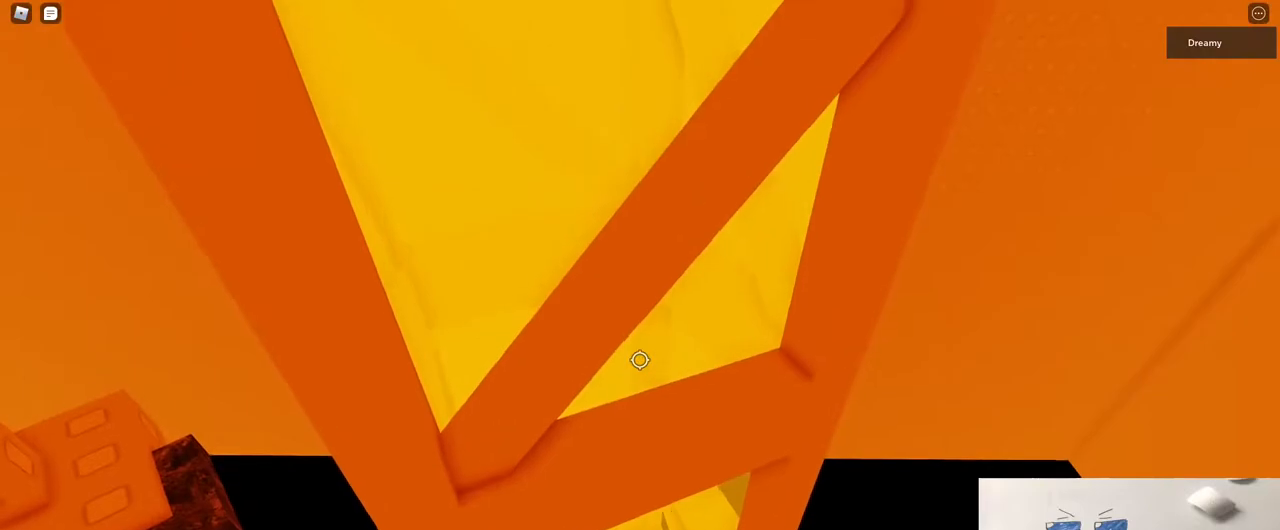
{"keys": ["a", "w"], "mouse": ["right"], "events": [[50, "space", "down"], [383, "w", "down"], [483, "space", "up"]]}
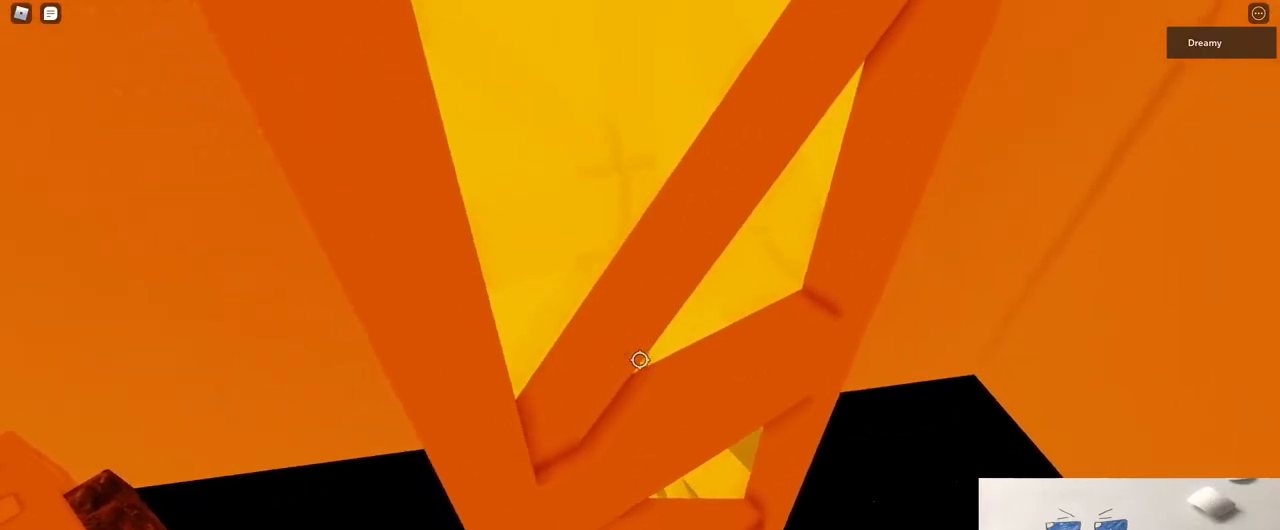
{"keys": ["a"], "mouse": [], "events": [[117, "w", "up"], [283, "w", "down"], [383, "w", "up"], [467, "mouse_right", "up"]]}
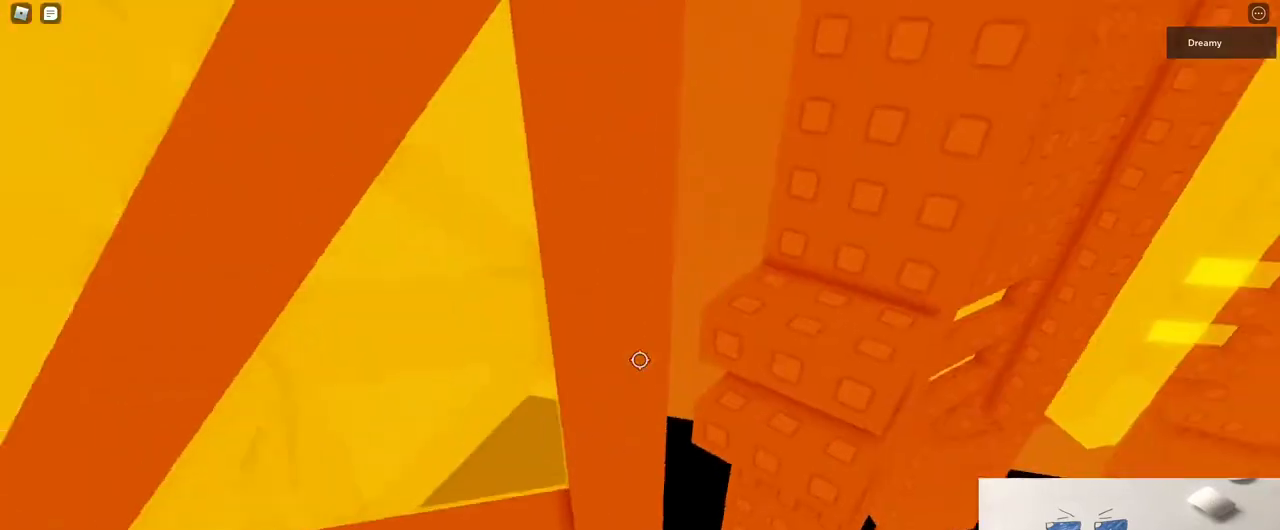
{"keys": ["a"], "mouse": [], "events": [[83, "w", "down"], [250, "w", "up"]]}
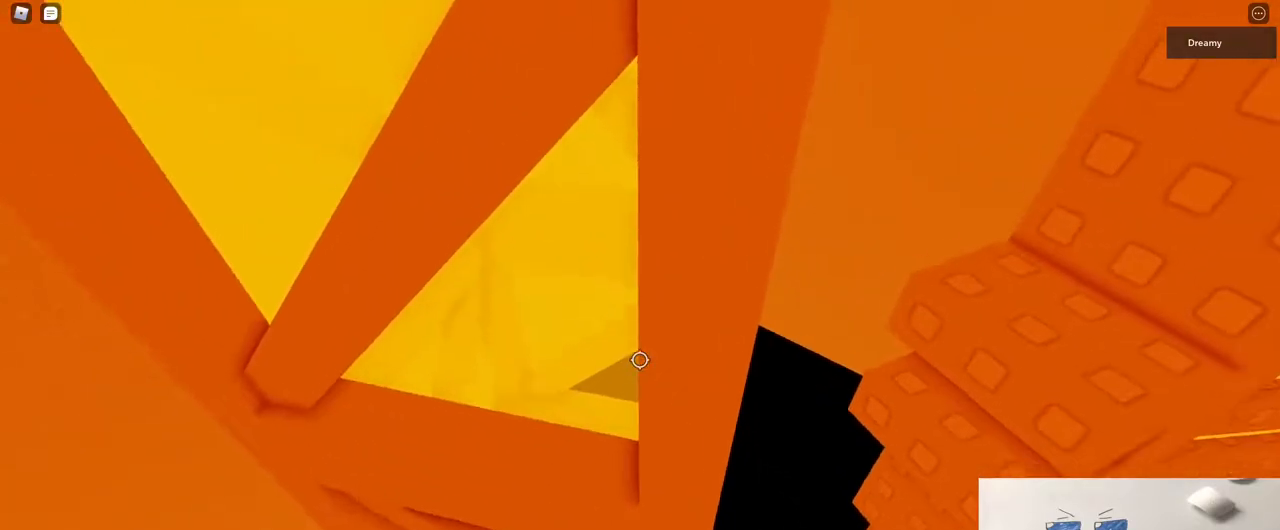
{"keys": ["a"], "mouse": [], "events": []}
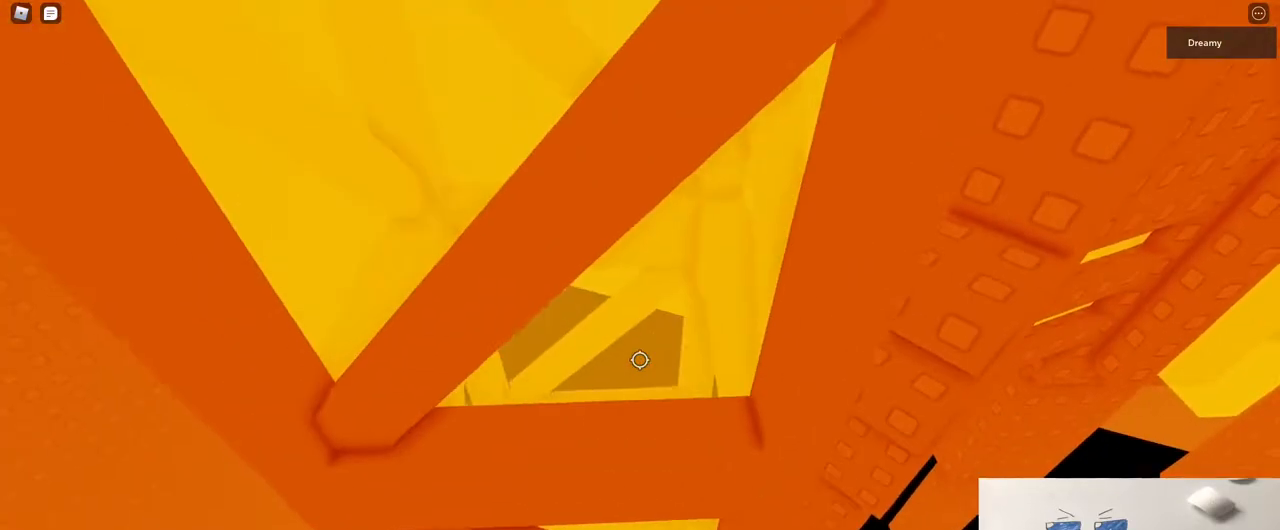
{"keys": ["a", "space"], "mouse": [], "events": [[500, "space", "down"]]}
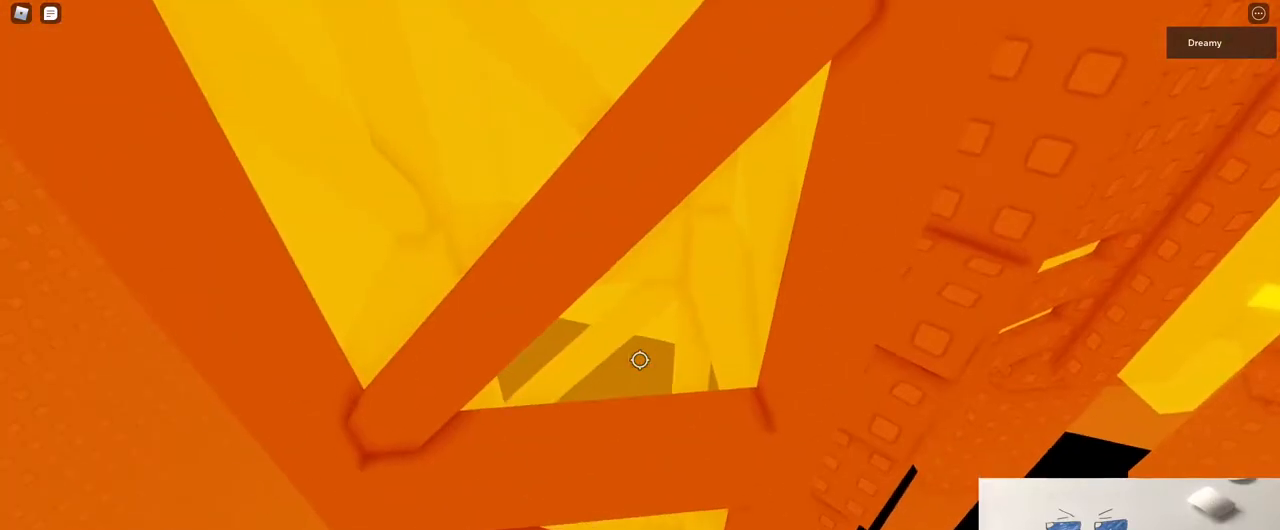
{"keys": ["a", "space", "w"], "mouse": [], "events": [[300, "w", "down"]]}
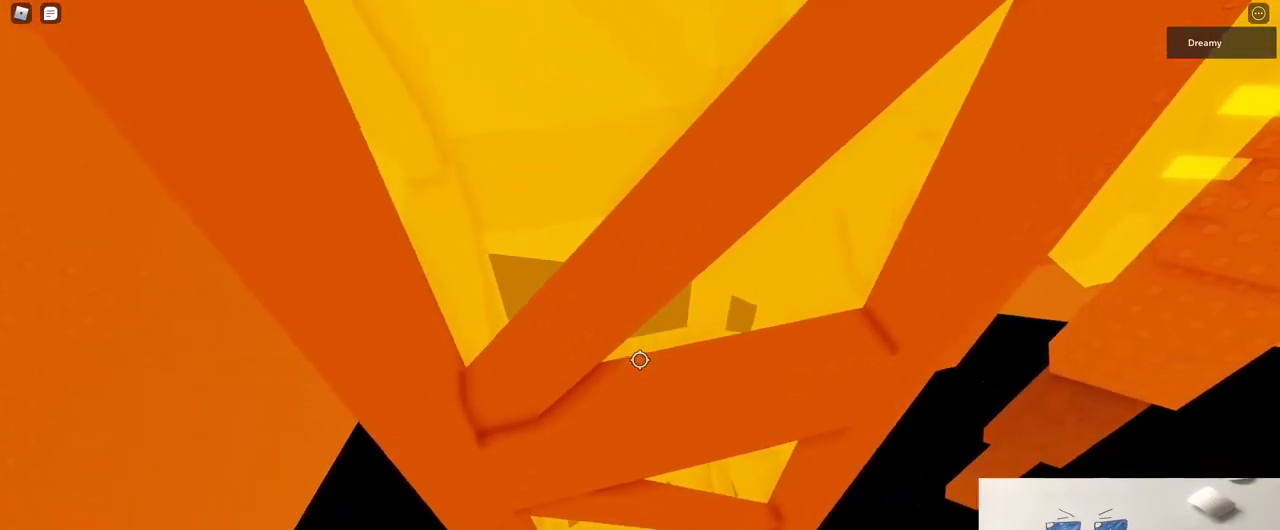
{"keys": ["a", "space", "w"], "mouse": [], "events": [[250, "w", "up"], [400, "w", "down"]]}
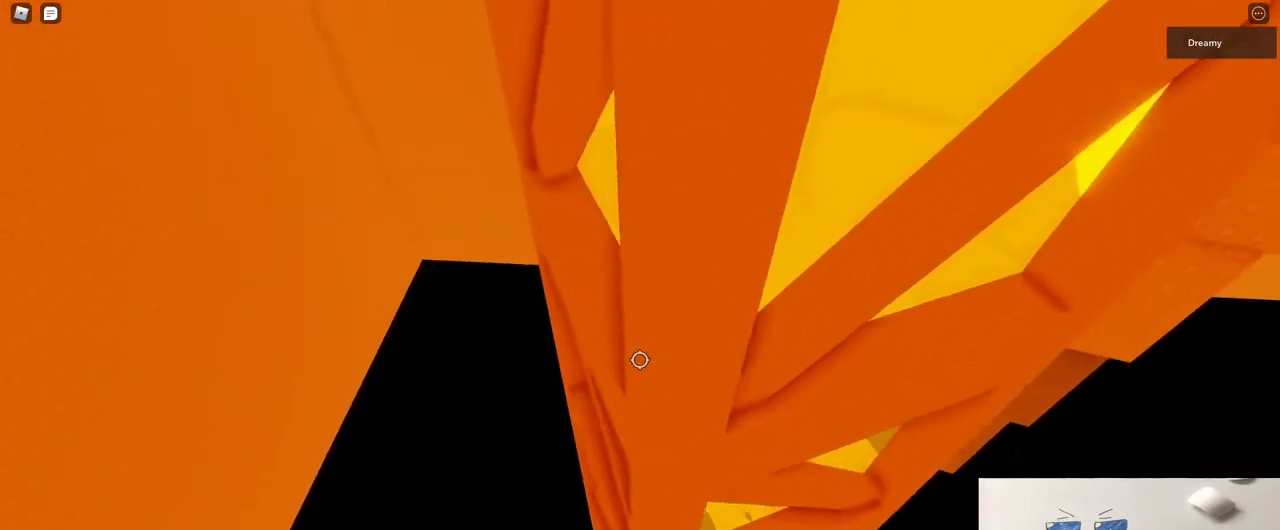
{"keys": ["s"], "mouse": [], "events": [[50, "a", "up"], [150, "space", "up"], [183, "d", "down"], [283, "d", "up"], [417, "w", "up"], [500, "s", "down"]]}
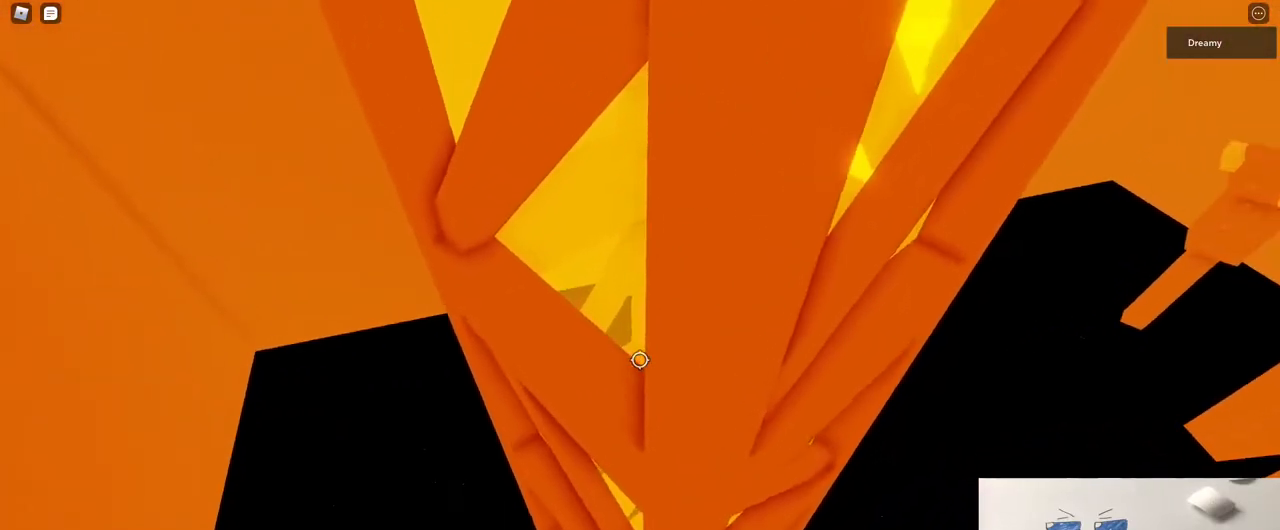
{"keys": [], "mouse": ["right"], "events": [[317, "shift", "down"], [367, "s", "up"], [383, "mouse_wheel", "down"], [383, "shift", "up"], [483, "mouse_wheel", "up"], [500, "mouse_right", "down"]]}
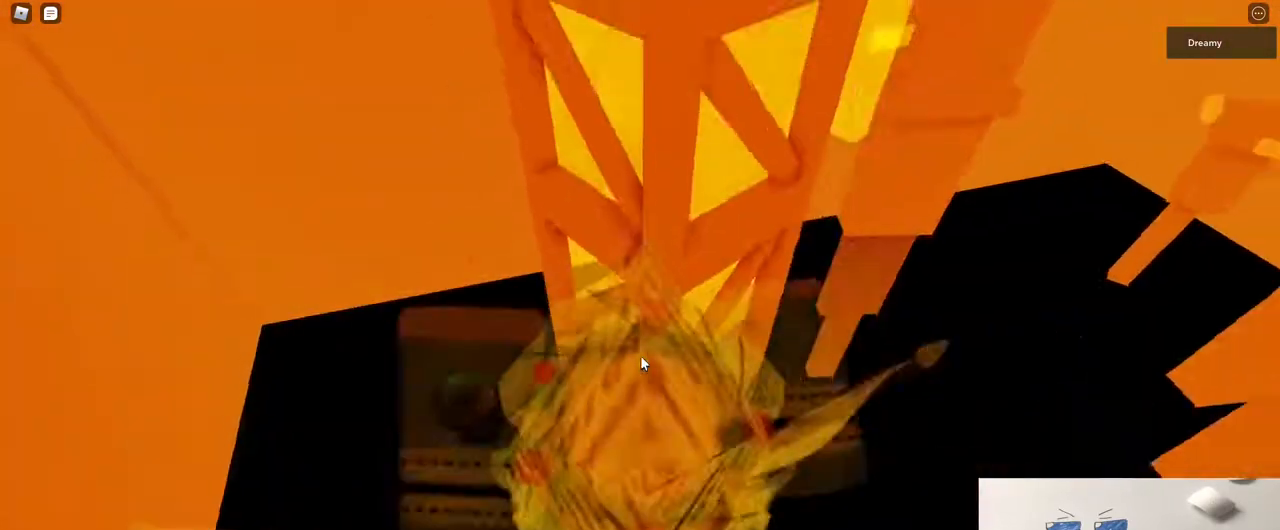
{"keys": [], "mouse": ["right"], "events": []}
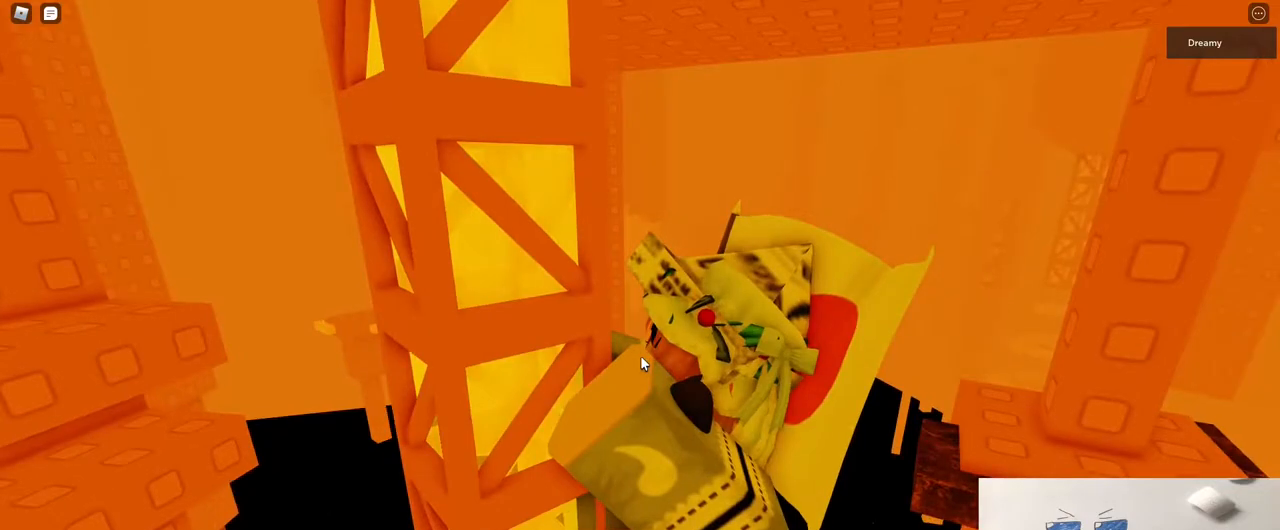
{"keys": [], "mouse": ["right"], "events": [[117, "space", "down"], [167, "d", "down"], [200, "shift", "down"], [200, "w", "down"], [233, "space", "up"], [317, "shift", "up"], [400, "w", "up"], [417, "d", "up"]]}
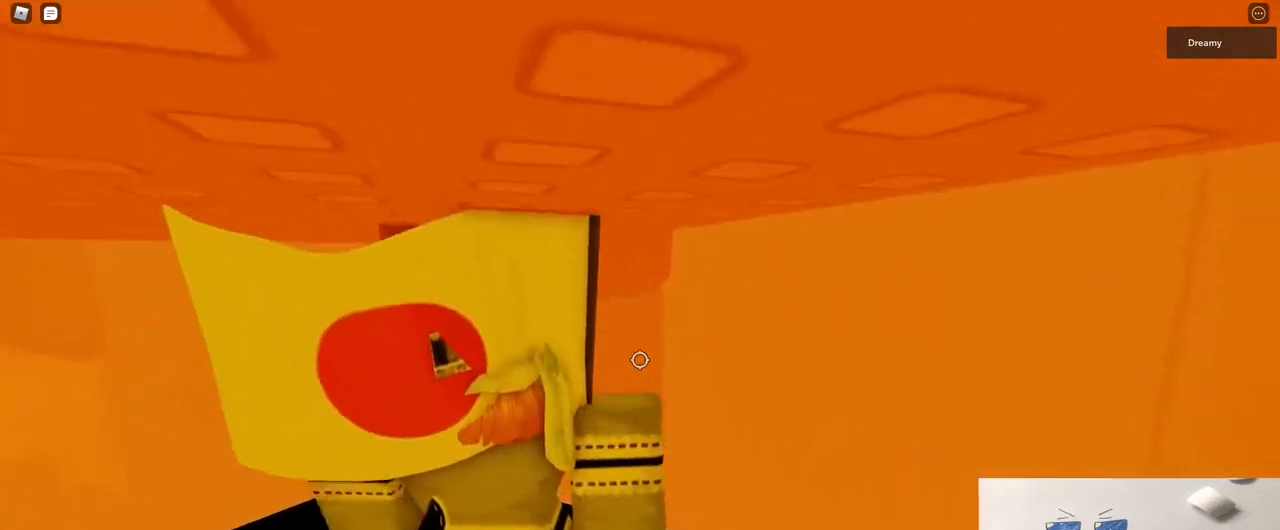
{"keys": [], "mouse": ["right"], "events": [[133, "w", "down"], [150, "d", "down"], [217, "d", "up"], [217, "w", "up"], [317, "w", "down"], [333, "d", "down"], [450, "d", "up"], [450, "w", "up"]]}
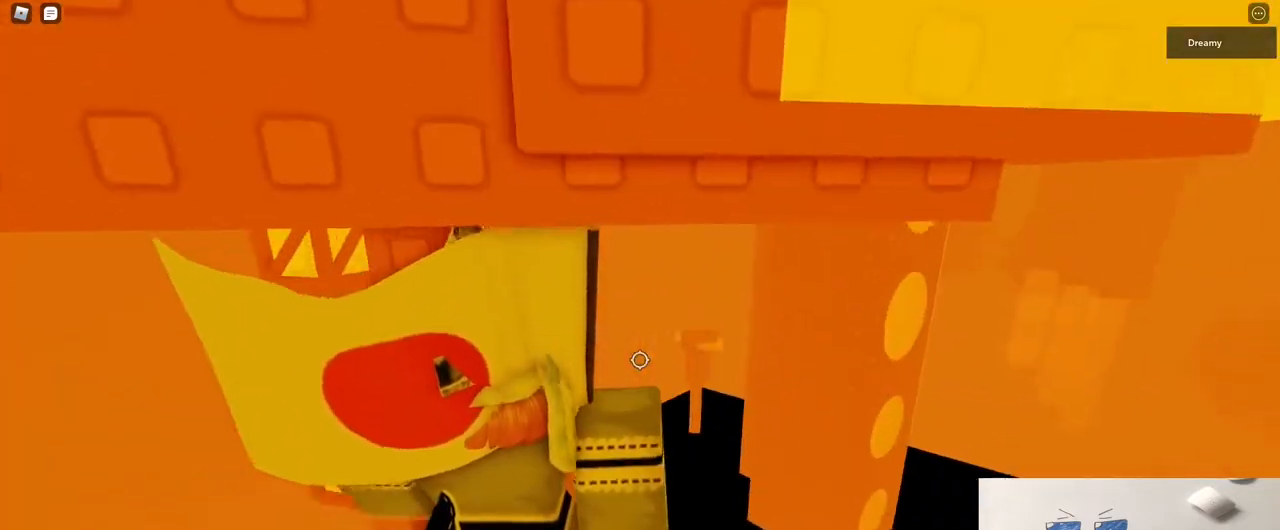
{"keys": [], "mouse": ["right"], "events": []}
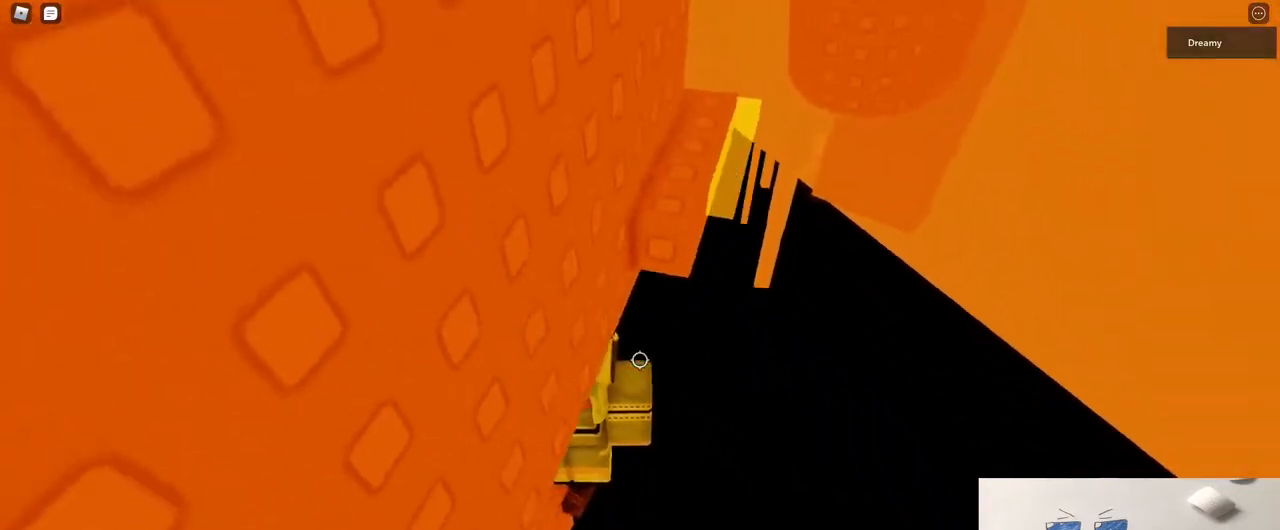
{"keys": ["d", "space"], "mouse": ["right"], "events": [[333, "d", "down"], [500, "space", "down"]]}
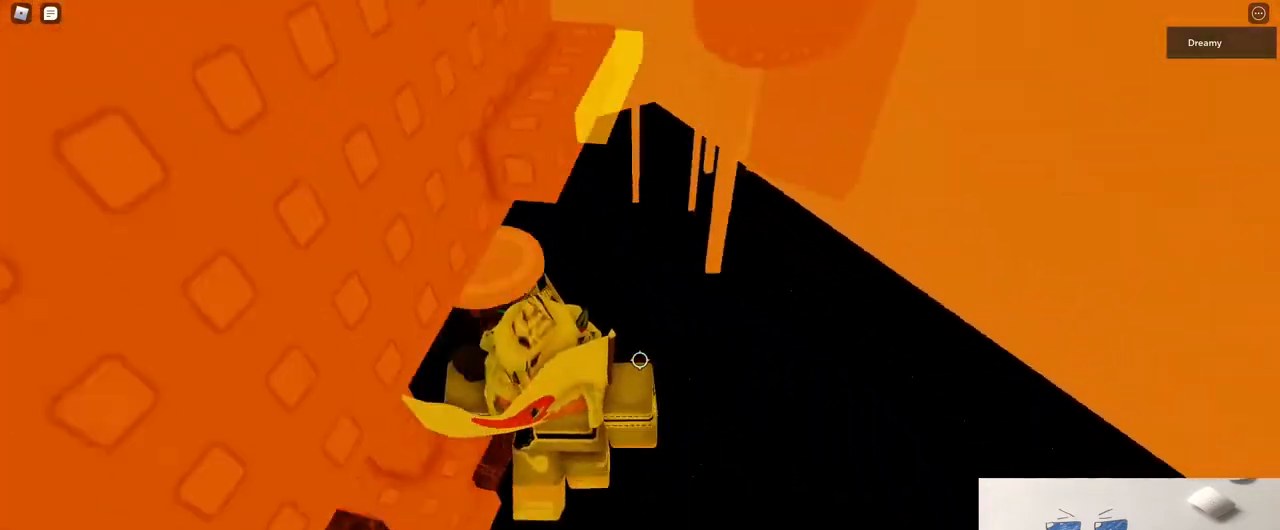
{"keys": ["d", "w"], "mouse": ["right"], "events": [[17, "w", "down"], [117, "space", "up"], [233, "d", "up"], [450, "d", "down"]]}
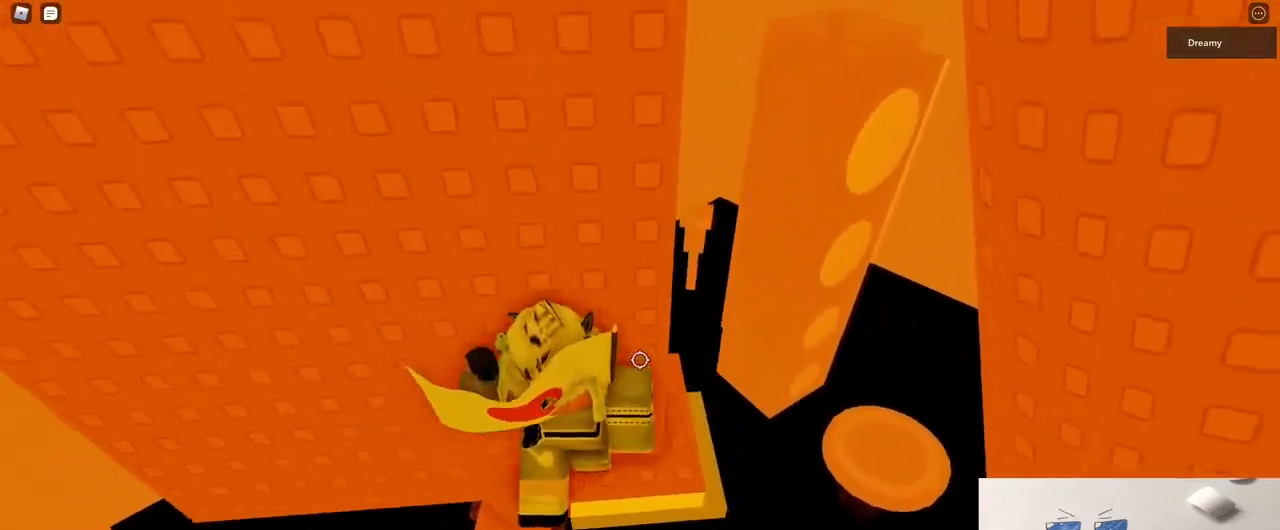
{"keys": [], "mouse": ["right"], "events": [[83, "w", "up"], [100, "d", "up"], [233, "d", "down"], [250, "w", "down"], [333, "d", "up"], [367, "w", "up"]]}
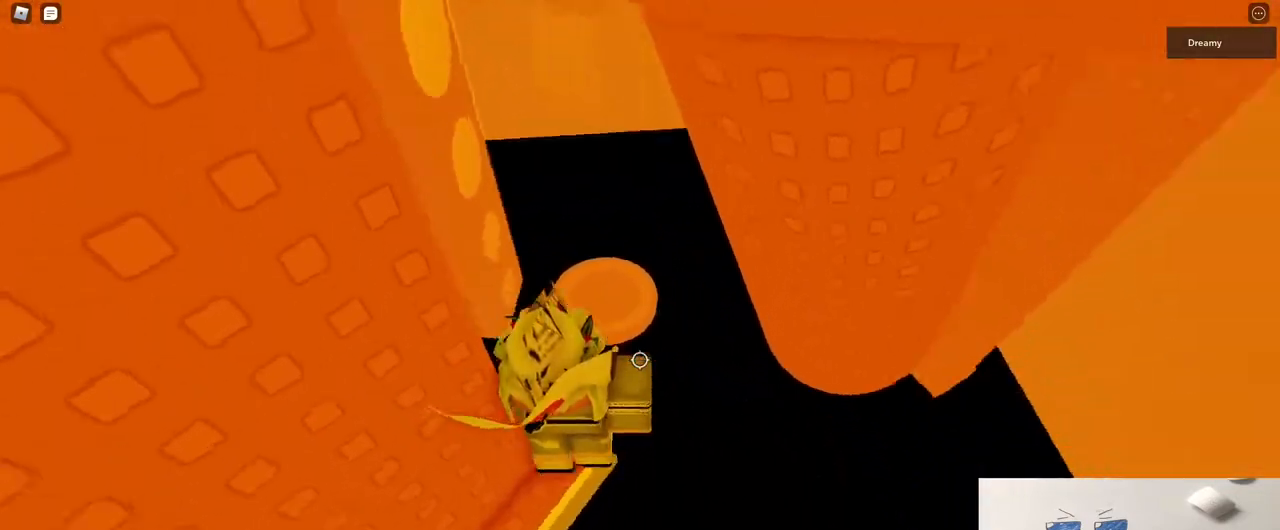
{"keys": [], "mouse": ["right"], "events": []}
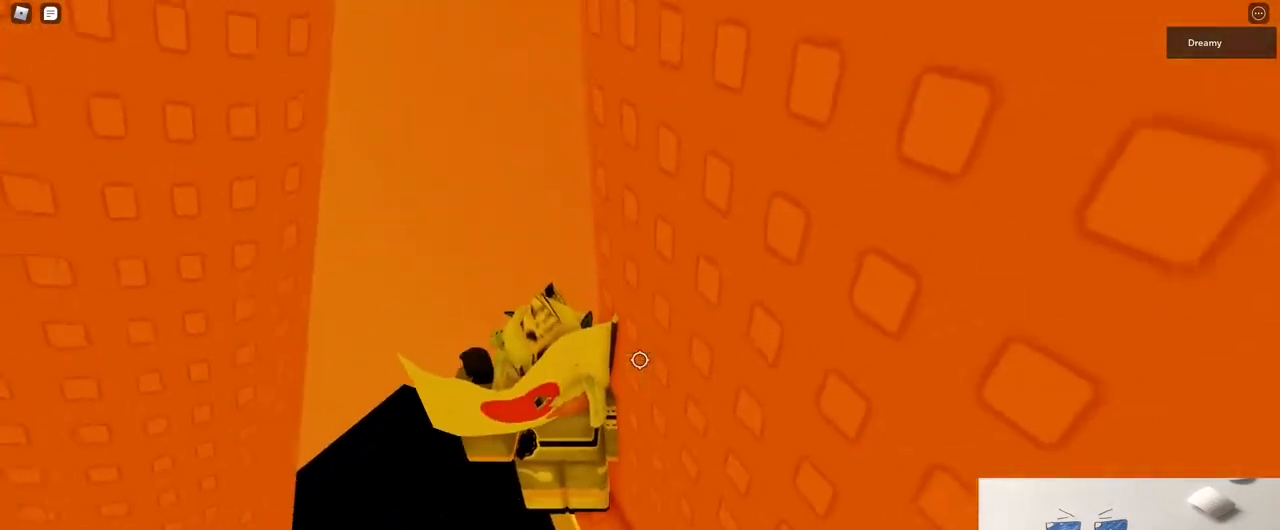
{"keys": [], "mouse": ["right"], "events": [[17, "s", "down"], [83, "s", "up"]]}
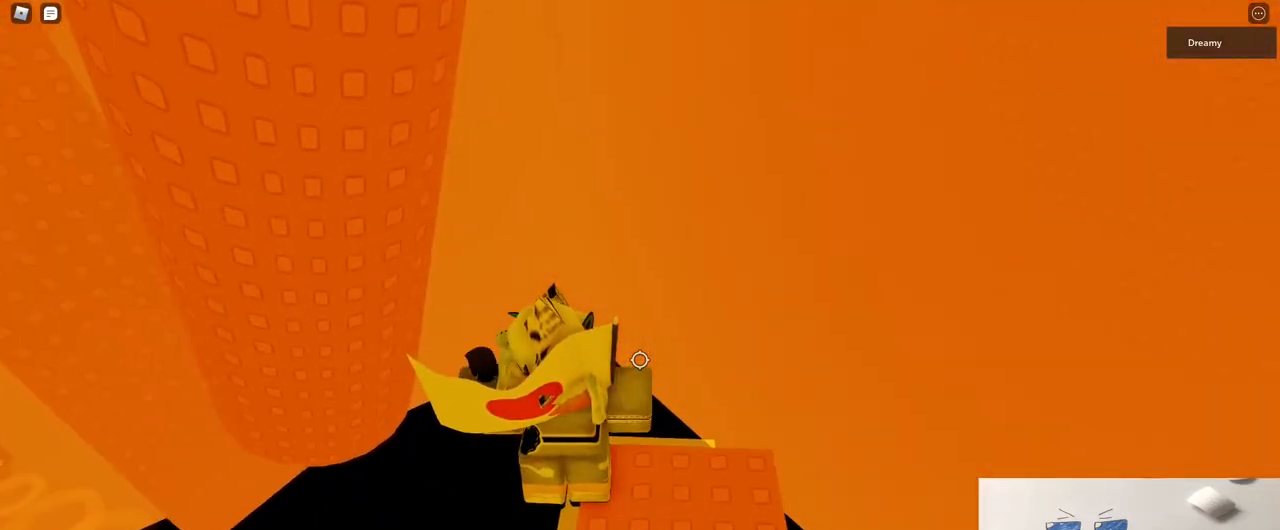
{"keys": ["a", "space"], "mouse": ["right"], "events": [[33, "a", "down"], [167, "space", "down"]]}
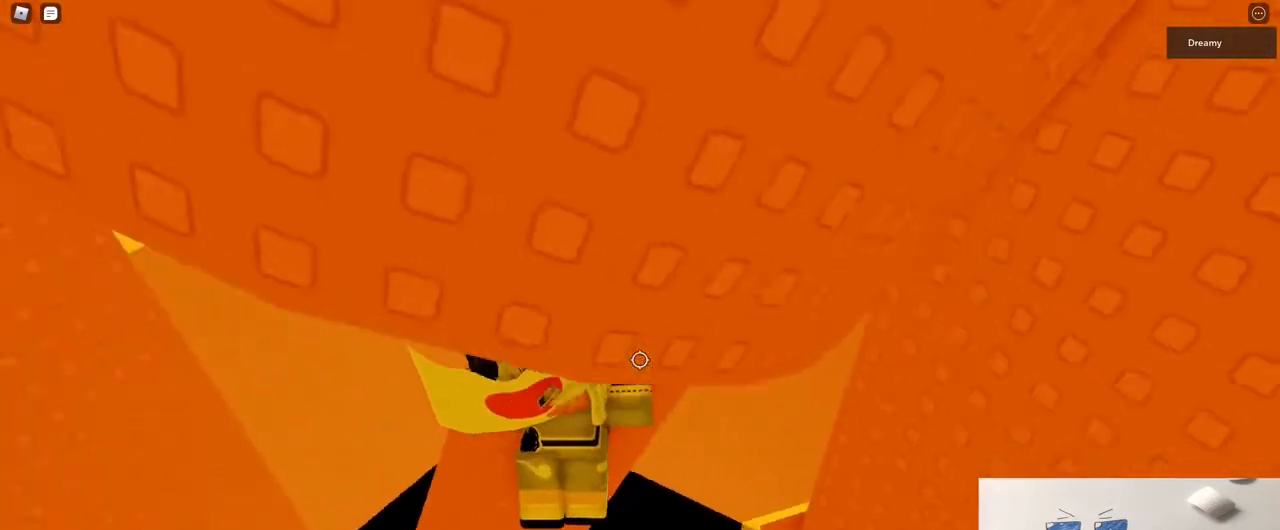
{"keys": [], "mouse": ["right"], "events": [[483, "a", "up"], [500, "space", "up"]]}
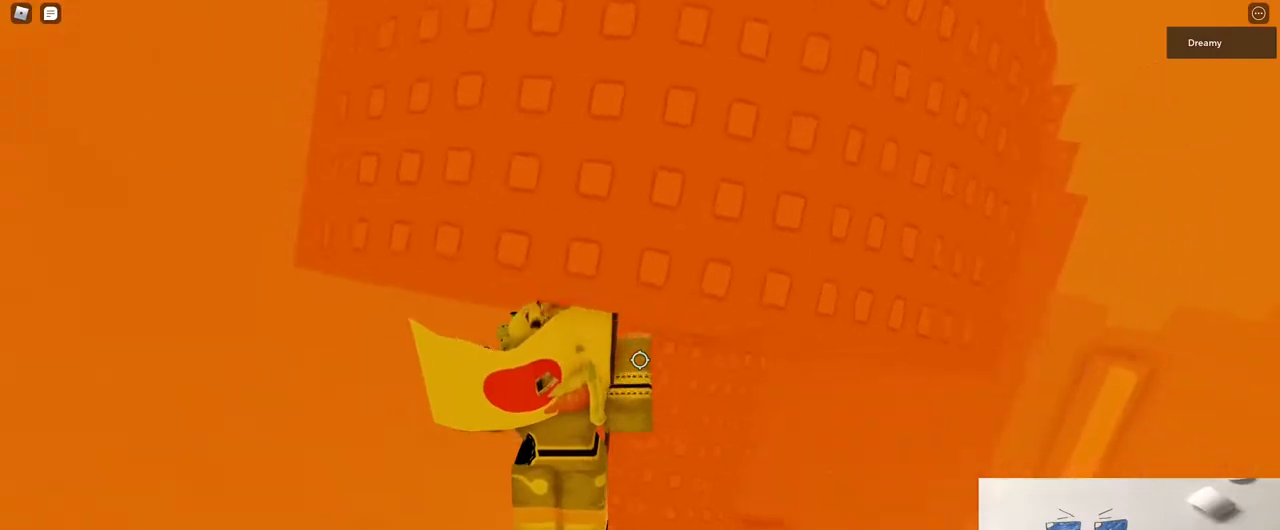
{"keys": [], "mouse": [], "events": [[33, "d", "down"], [100, "d", "up"], [450, "mouse_right", "up"]]}
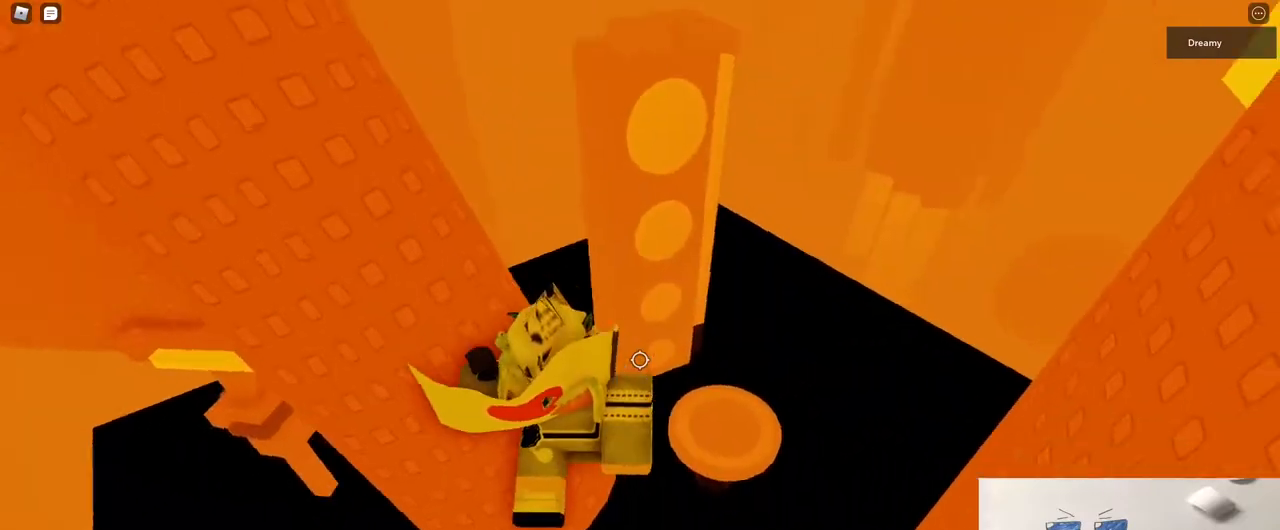
{"keys": [], "mouse": [], "events": [[283, "d", "down"], [283, "s", "down"], [333, "d", "up"], [350, "s", "up"]]}
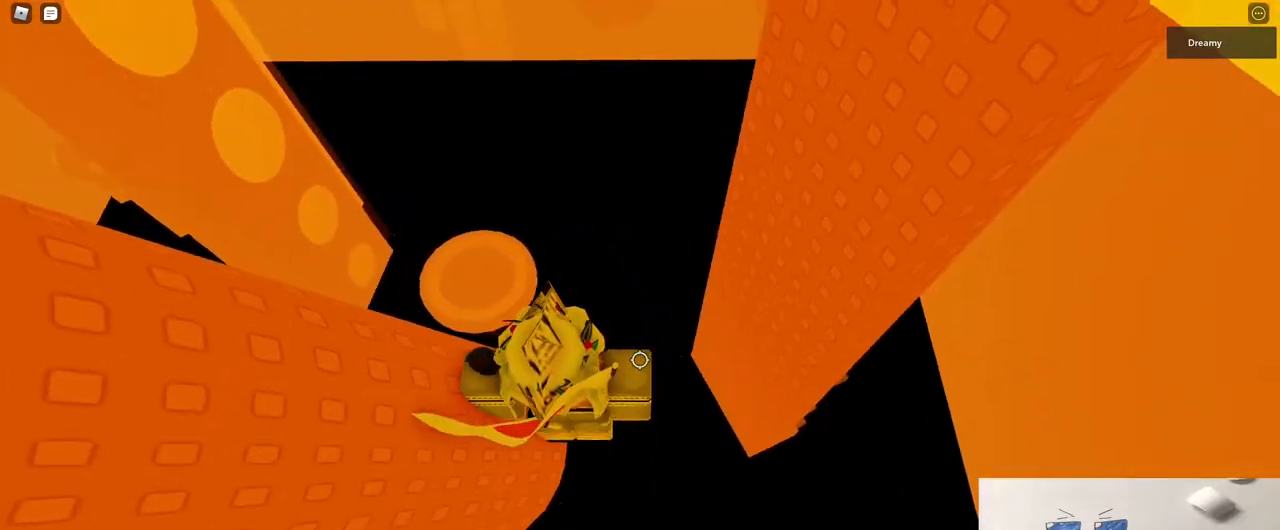
{"keys": ["d"], "mouse": [], "events": [[233, "d", "down"], [350, "space", "down"], [483, "space", "up"]]}
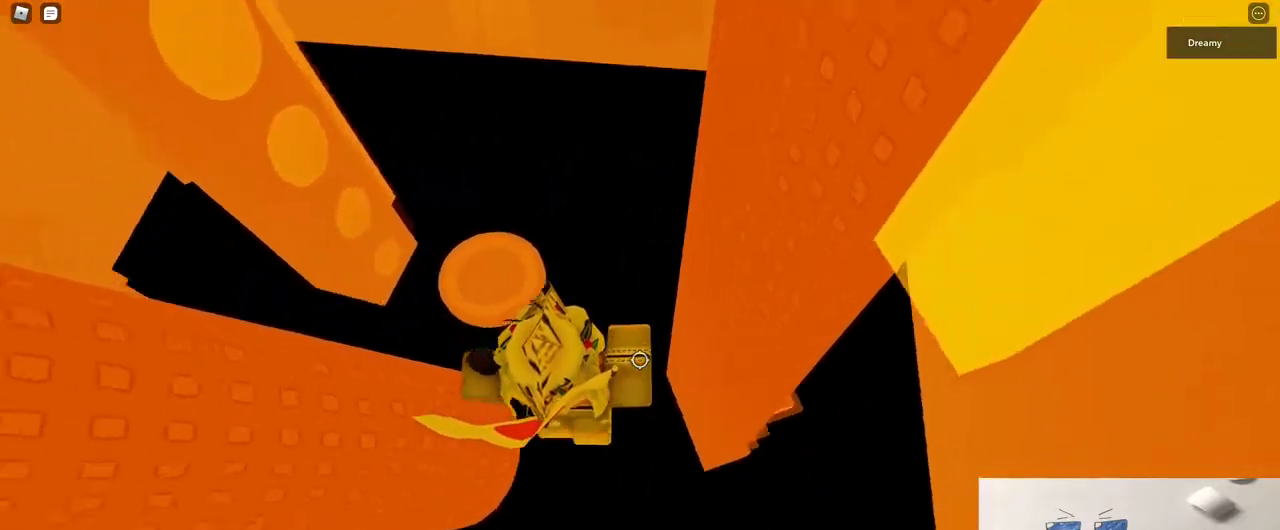
{"keys": ["d"], "mouse": [], "events": []}